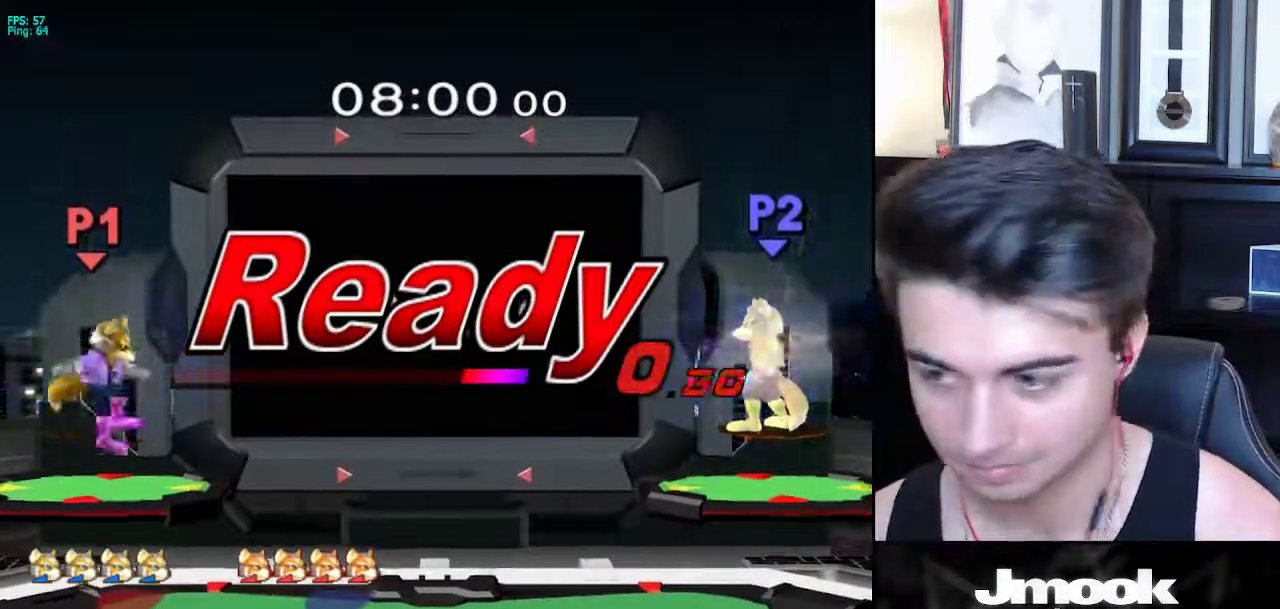
Gameplay with a controller (Nintendo layout); each line is a JSON object with the inputs held at the frame after it. "events" lists button and stick changes between this image and that frame as [ms after this image, input, new state], when the widget could be followed in between. Not read: L3 R3 START.
{"buttons": ["B"], "left_stick": "center", "right_stick": "center", "events": [[100, "left_stick", "up-right"], [367, "left_stick", "down-right"], [450, "left_stick", "center"], [483, "B", "down"]]}
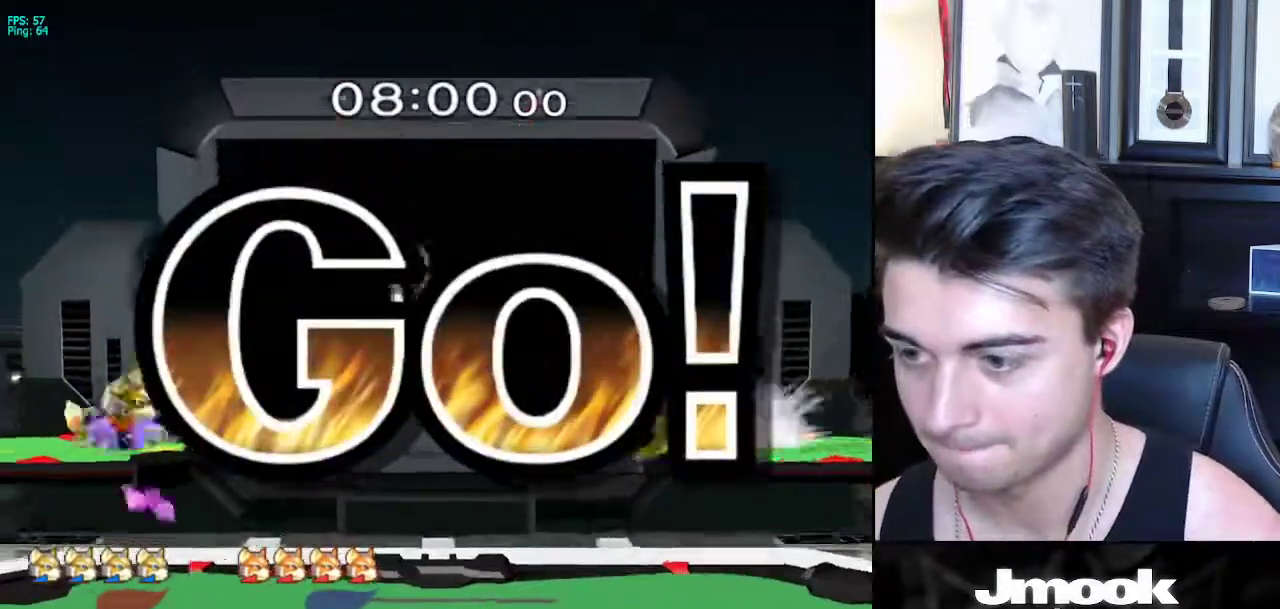
{"buttons": [], "left_stick": "left", "right_stick": "center", "events": [[100, "B", "up"], [250, "left_stick", "left"], [367, "left_stick", "right"], [450, "left_stick", "left"]]}
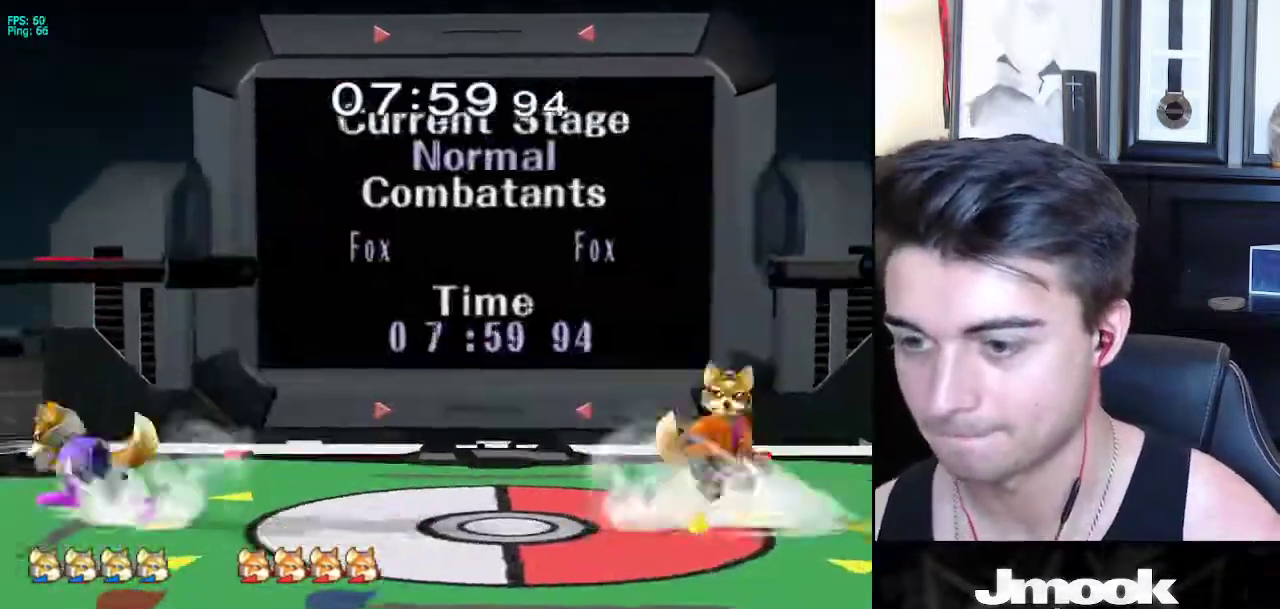
{"buttons": [], "left_stick": "center", "right_stick": "center", "events": [[67, "left_stick", "center"], [150, "left_stick", "right"], [250, "left_stick", "left"], [333, "left_stick", "center"]]}
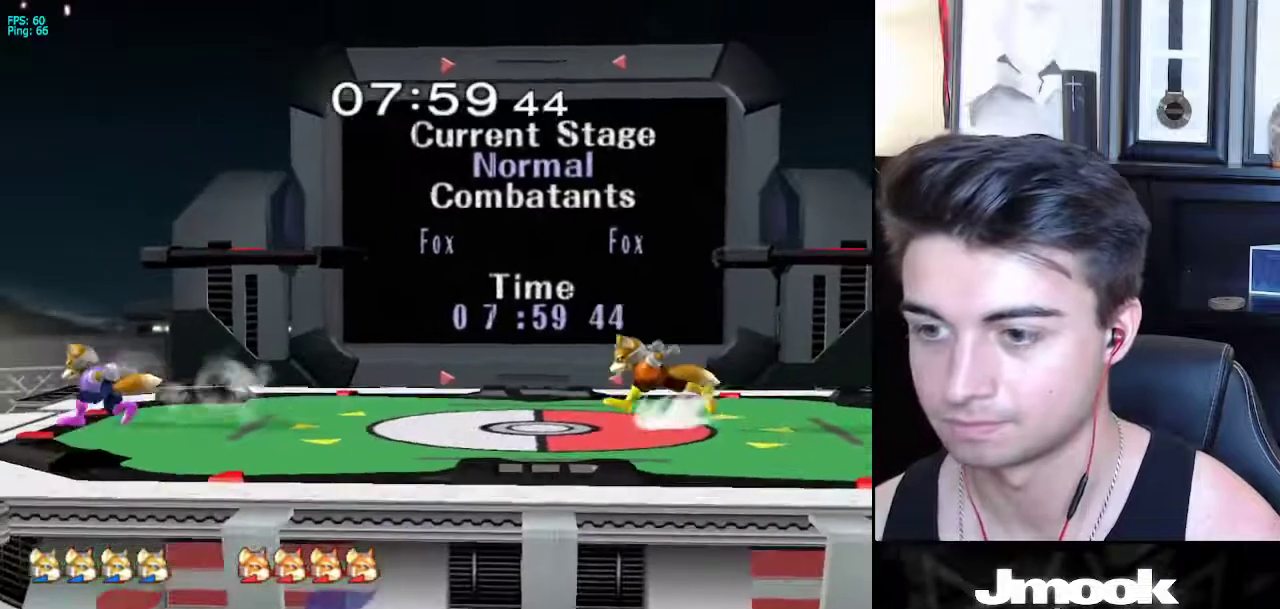
{"buttons": [], "left_stick": "right", "right_stick": "center", "events": [[50, "left_stick", "right"], [183, "left_stick", "center"], [267, "left_stick", "left"], [400, "left_stick", "center"], [483, "left_stick", "right"]]}
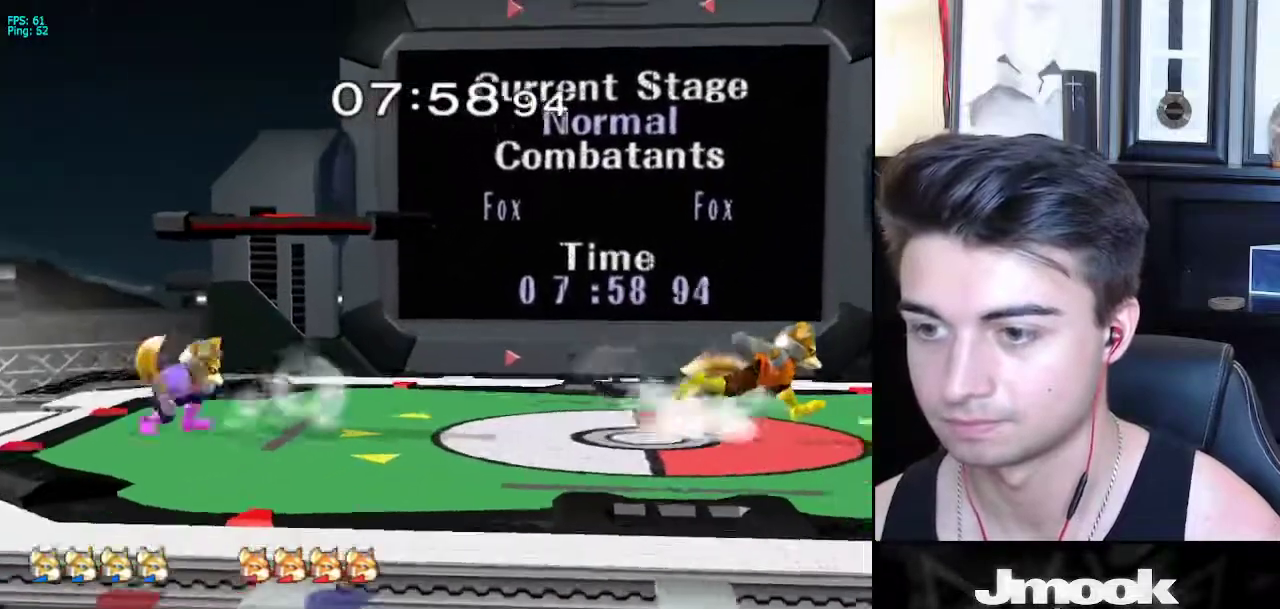
{"buttons": [], "left_stick": "center", "right_stick": "center", "events": [[50, "left_stick", "left"], [117, "left_stick", "right"], [283, "X", "down"], [333, "X", "up"], [350, "Z", "down"], [350, "left_stick", "down"], [417, "left_stick", "center"], [433, "Z", "up"]]}
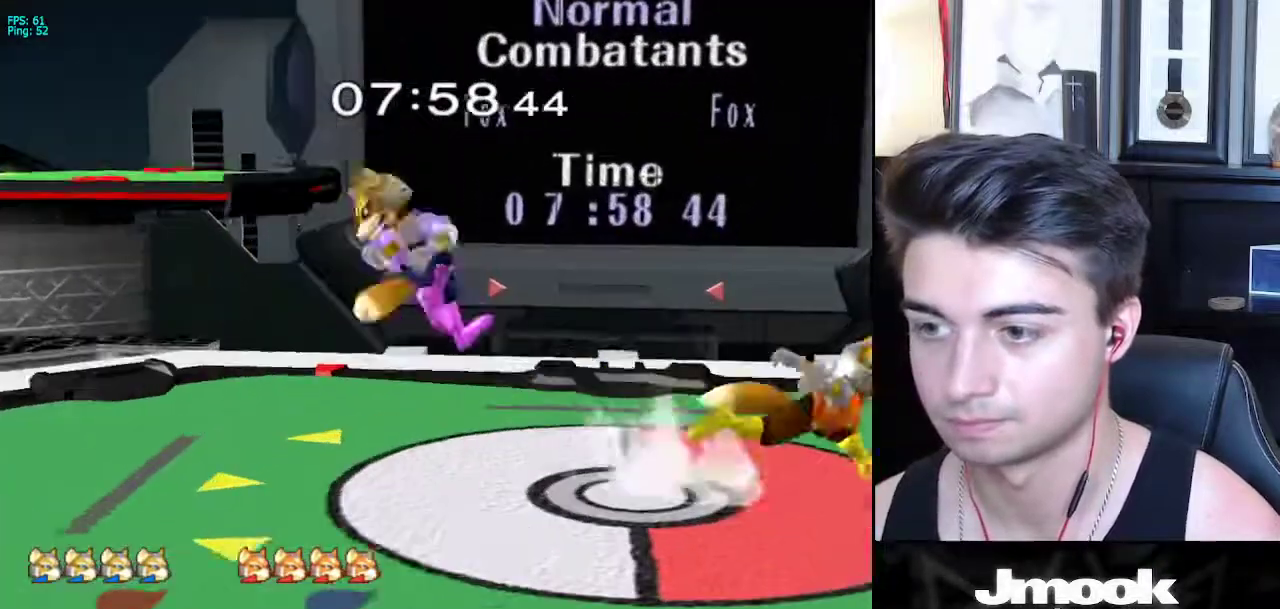
{"buttons": ["R1"], "left_stick": "right", "right_stick": "center", "events": [[100, "left_stick", "down"], [133, "L1", "down"], [150, "left_stick", "down-right"], [217, "L1", "up"], [250, "left_stick", "down"], [317, "B", "down"], [383, "A", "down"], [383, "B", "up"], [417, "A", "up"], [417, "X", "down"], [450, "X", "up"], [467, "R1", "down"], [500, "left_stick", "right"]]}
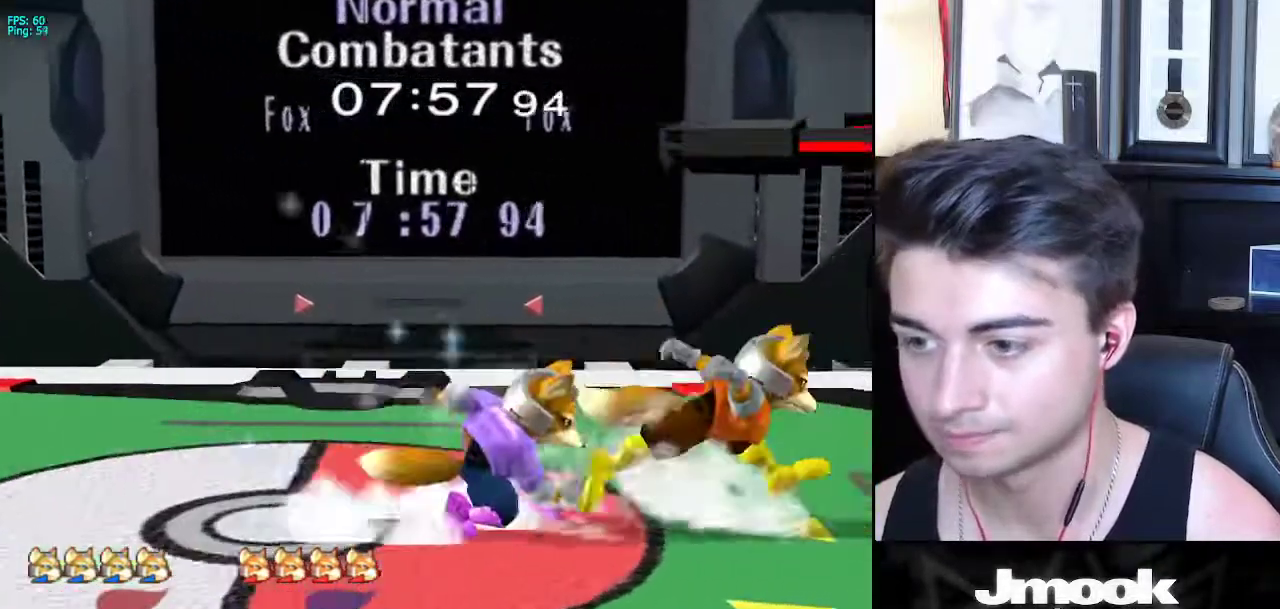
{"buttons": [], "left_stick": "center", "right_stick": "center", "events": [[83, "R1", "up"], [117, "left_stick", "center"], [167, "left_stick", "right"], [333, "left_stick", "center"]]}
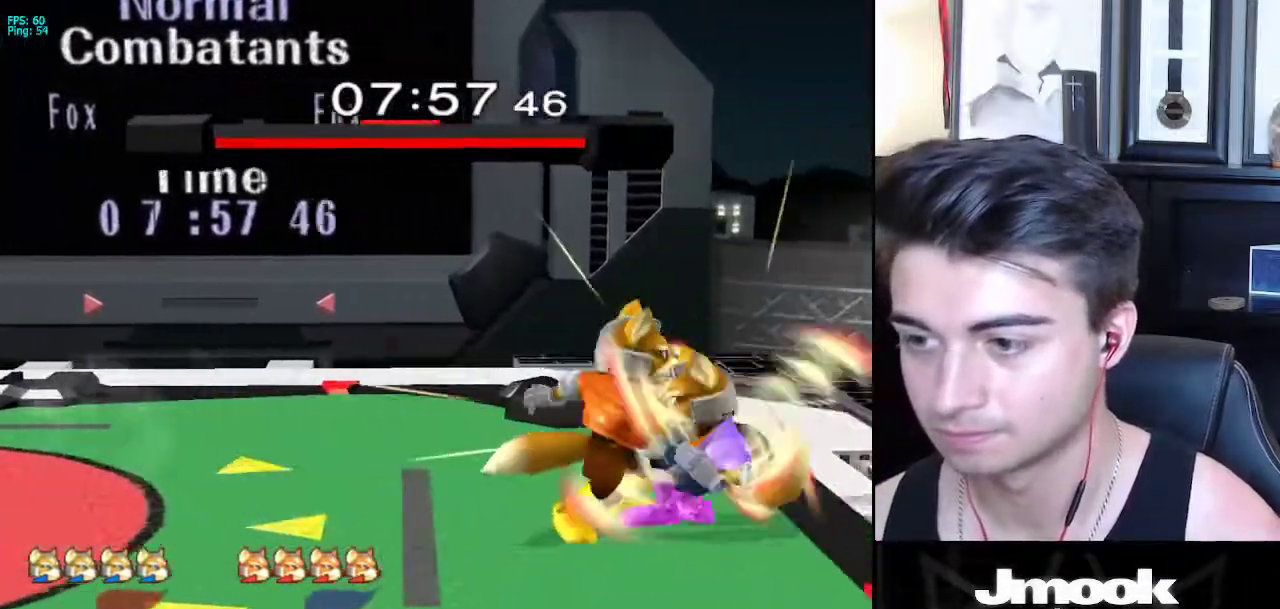
{"buttons": [], "left_stick": "center", "right_stick": "center", "events": [[117, "left_stick", "left"], [233, "left_stick", "center"], [333, "R1", "down"], [433, "R1", "up"]]}
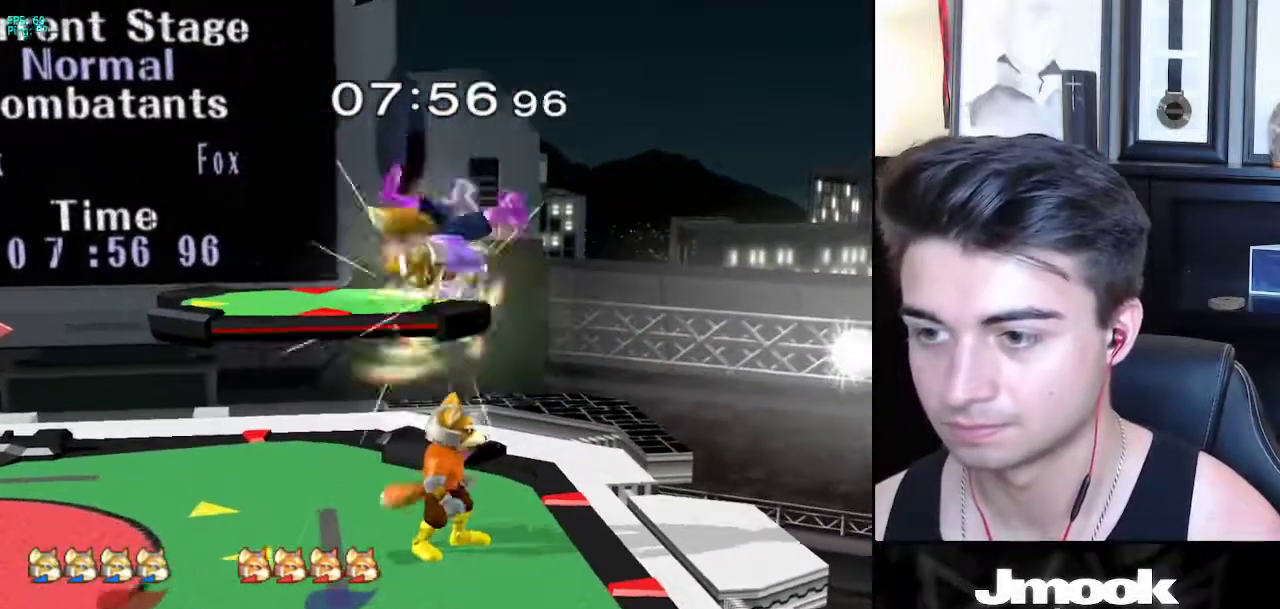
{"buttons": [], "left_stick": "down", "right_stick": "center", "events": [[33, "left_stick", "down"], [383, "B", "down"], [450, "A", "down"], [450, "B", "up"], [483, "A", "up"], [483, "X", "down"], [500, "X", "up"]]}